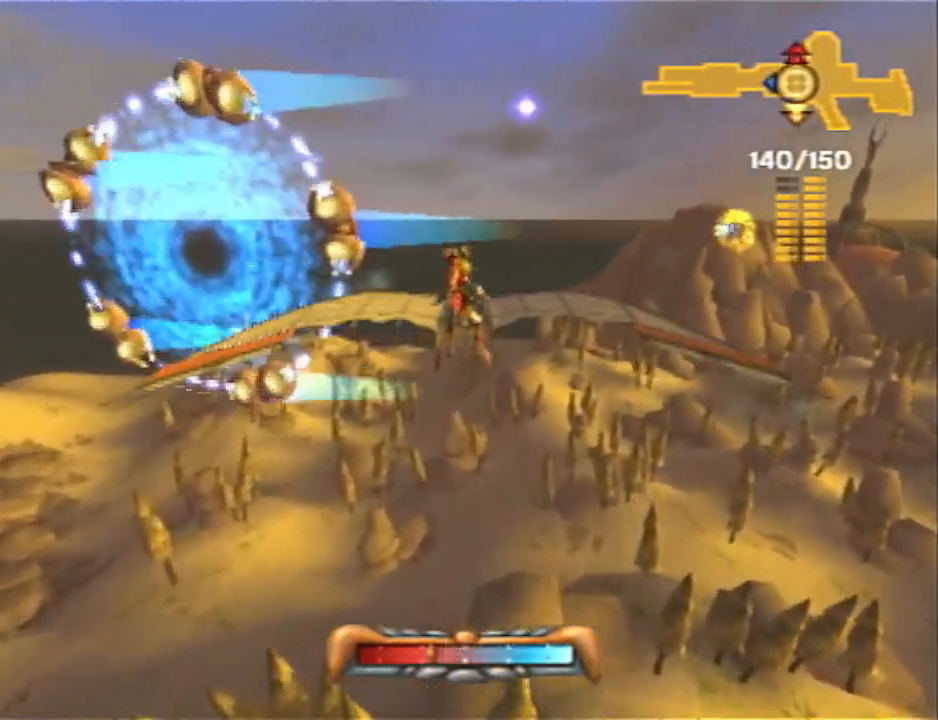
Gameplay with a controller (PlayStation layout); each line is a JSON object with the inputs held at the frame after it. "events" lists button and stick changes between this image and that frame as [ms after this image, input, new state], when the widget could be followed in between. Not read: R1.
{"buttons": [], "left_stick": "center", "right_stick": "center", "events": [[483, "left_stick", "center"]]}
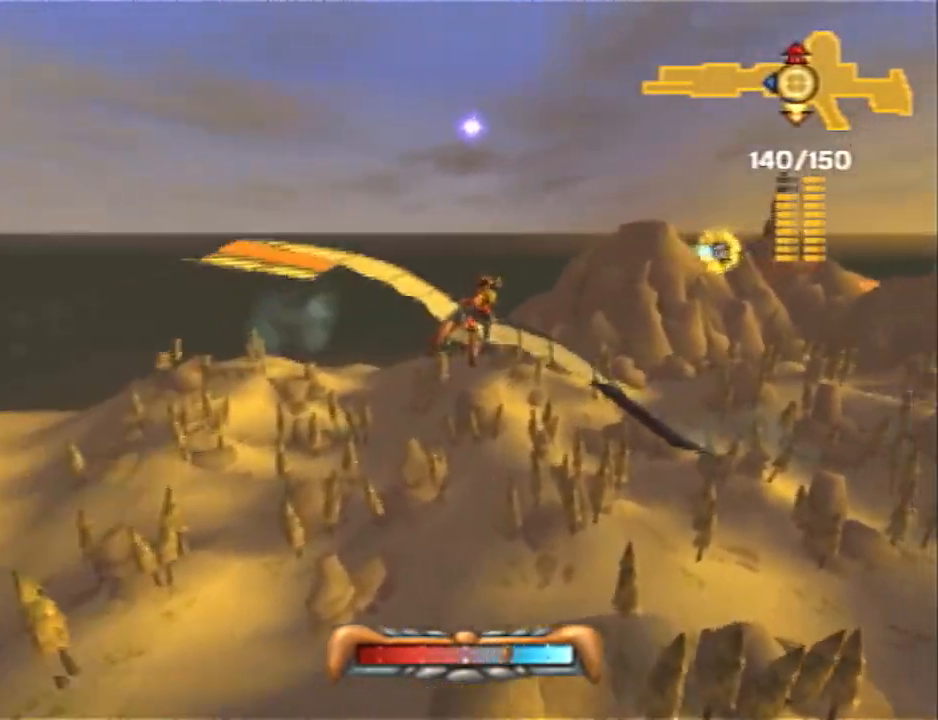
{"buttons": [], "left_stick": "center", "right_stick": "center", "events": [[383, "left_stick", "right"], [483, "left_stick", "center"]]}
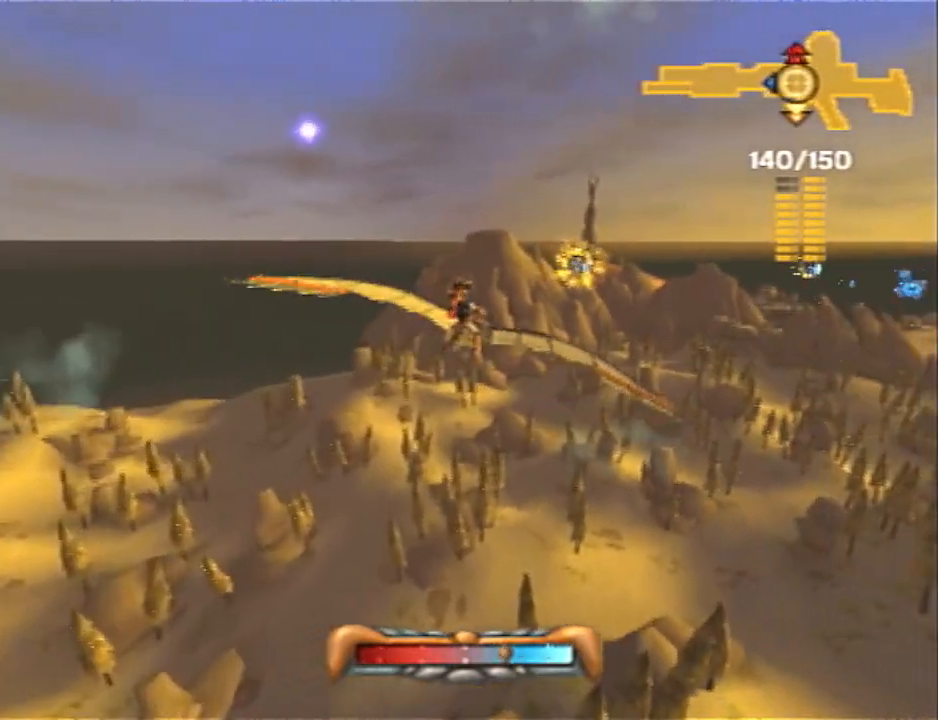
{"buttons": [], "left_stick": "center", "right_stick": "center", "events": [[200, "left_stick", "left"], [233, "R2", "down"], [300, "left_stick", "center"], [333, "R2", "up"]]}
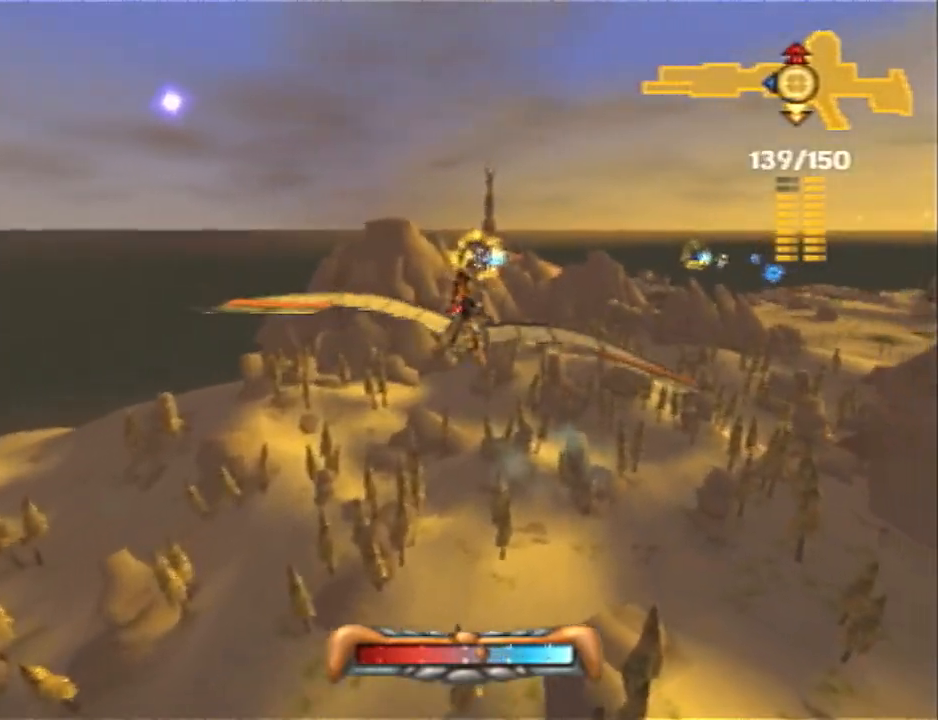
{"buttons": [], "left_stick": "center", "right_stick": "center", "events": [[333, "left_stick", "right"], [433, "left_stick", "center"]]}
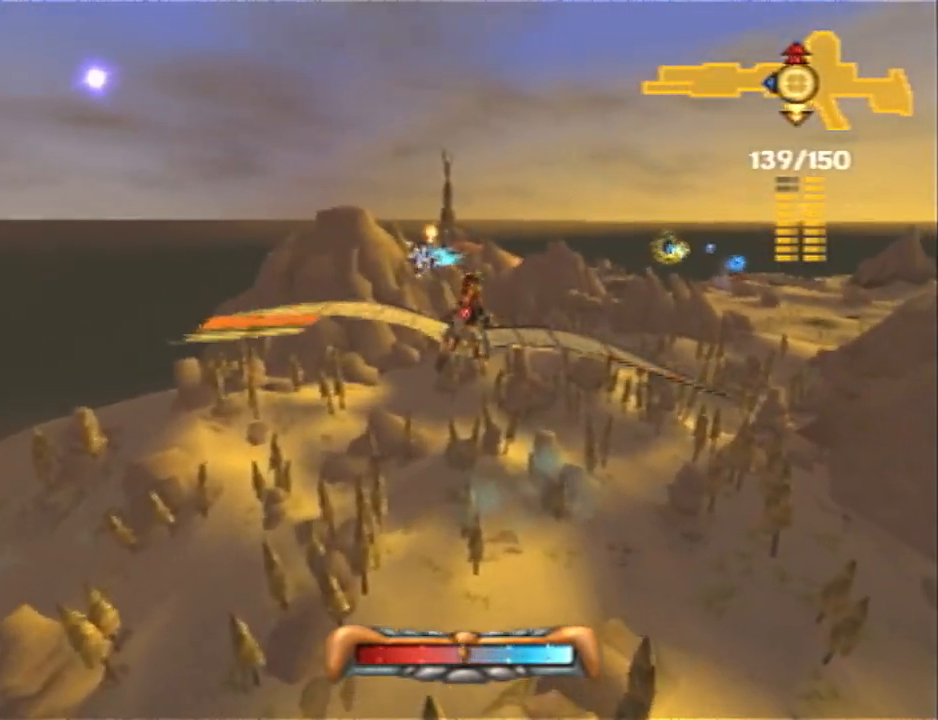
{"buttons": [], "left_stick": "center", "right_stick": "center", "events": [[183, "left_stick", "up-right"], [283, "left_stick", "center"]]}
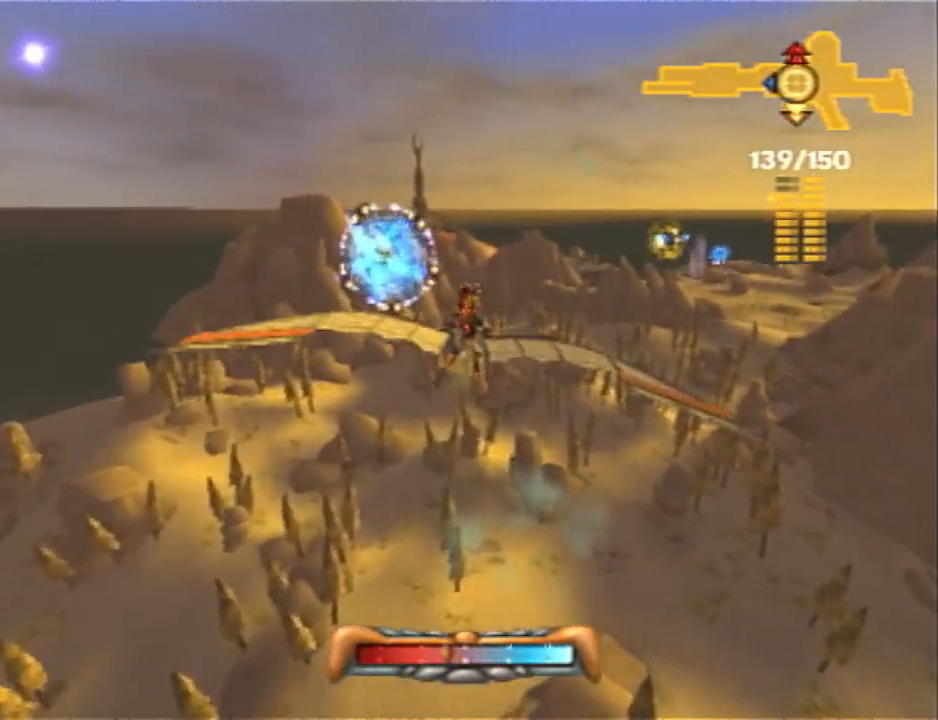
{"buttons": [], "left_stick": "center", "right_stick": "center", "events": []}
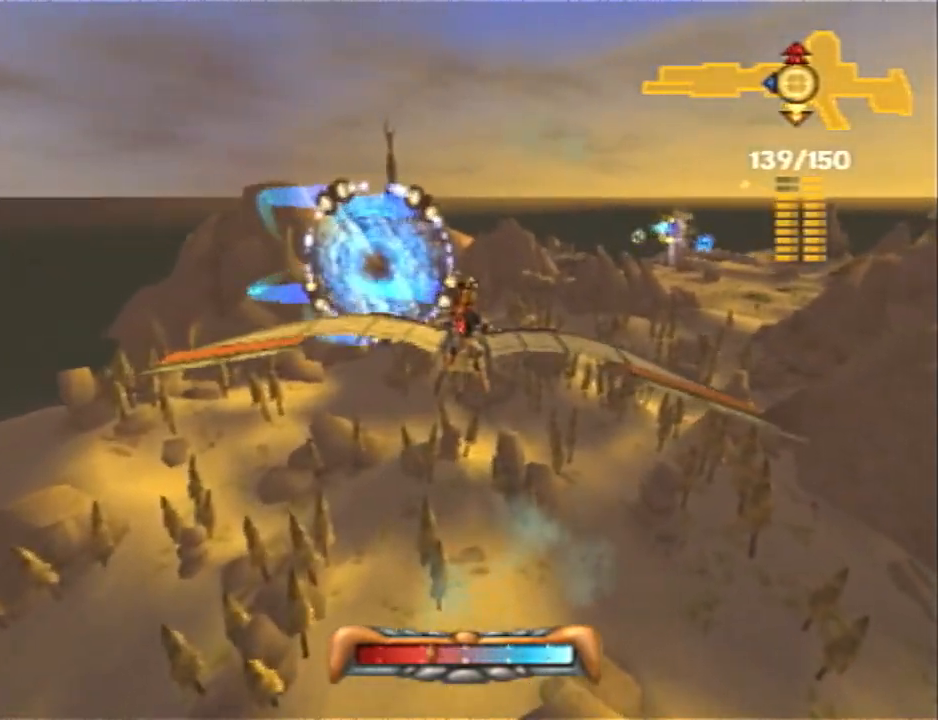
{"buttons": [], "left_stick": "center", "right_stick": "center", "events": [[150, "left_stick", "right"], [383, "left_stick", "center"]]}
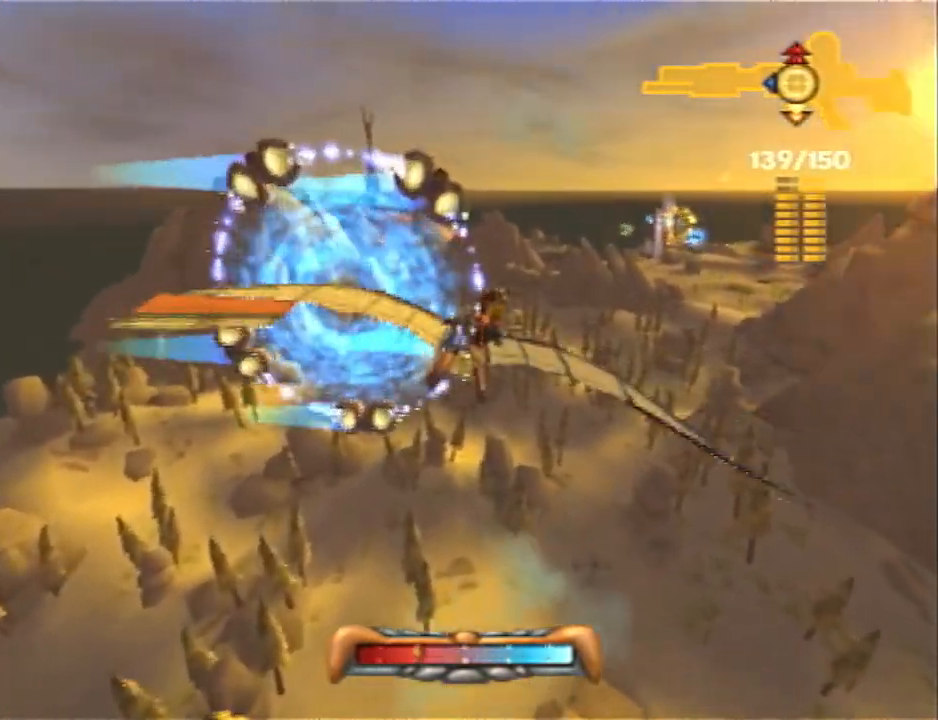
{"buttons": [], "left_stick": "right", "right_stick": "center", "events": [[133, "left_stick", "down-right"], [283, "left_stick", "center"], [483, "left_stick", "right"]]}
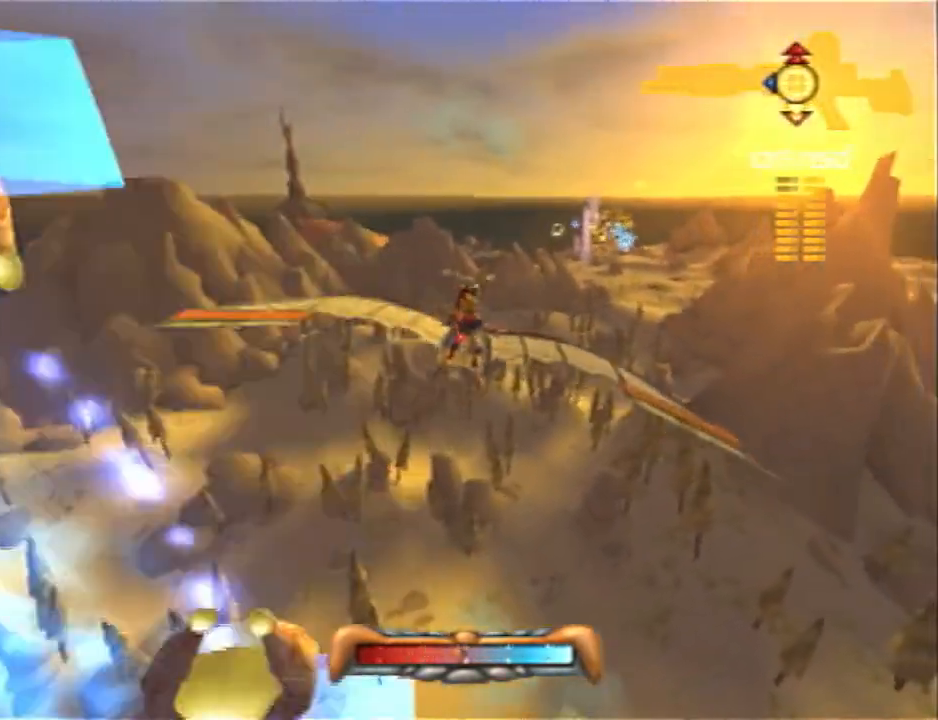
{"buttons": [], "left_stick": "center", "right_stick": "center", "events": [[133, "left_stick", "center"]]}
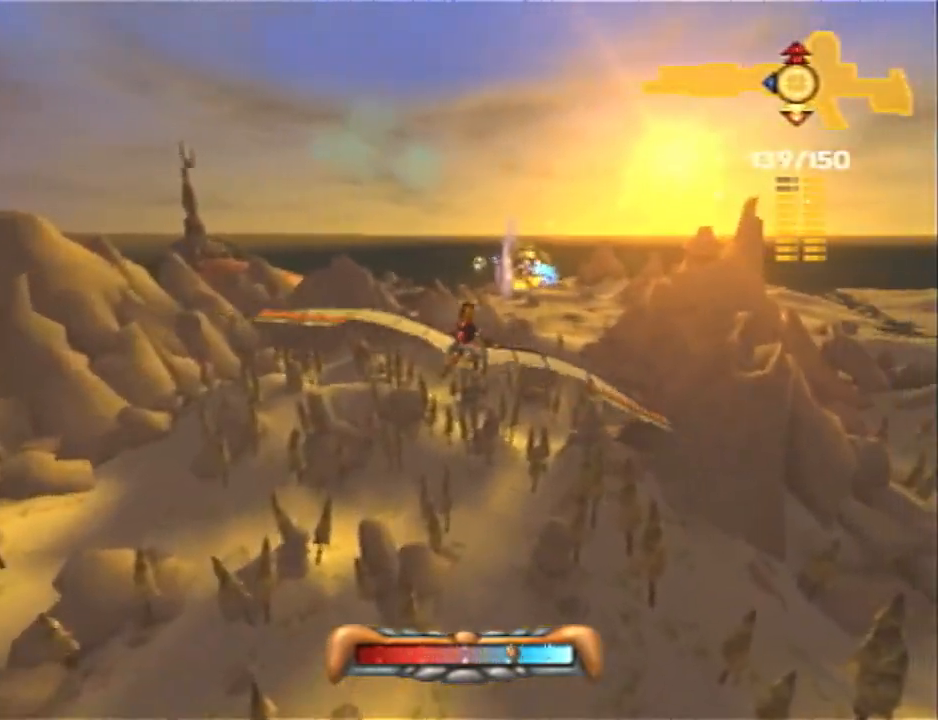
{"buttons": [], "left_stick": "center", "right_stick": "center", "events": [[233, "left_stick", "up"], [317, "left_stick", "center"]]}
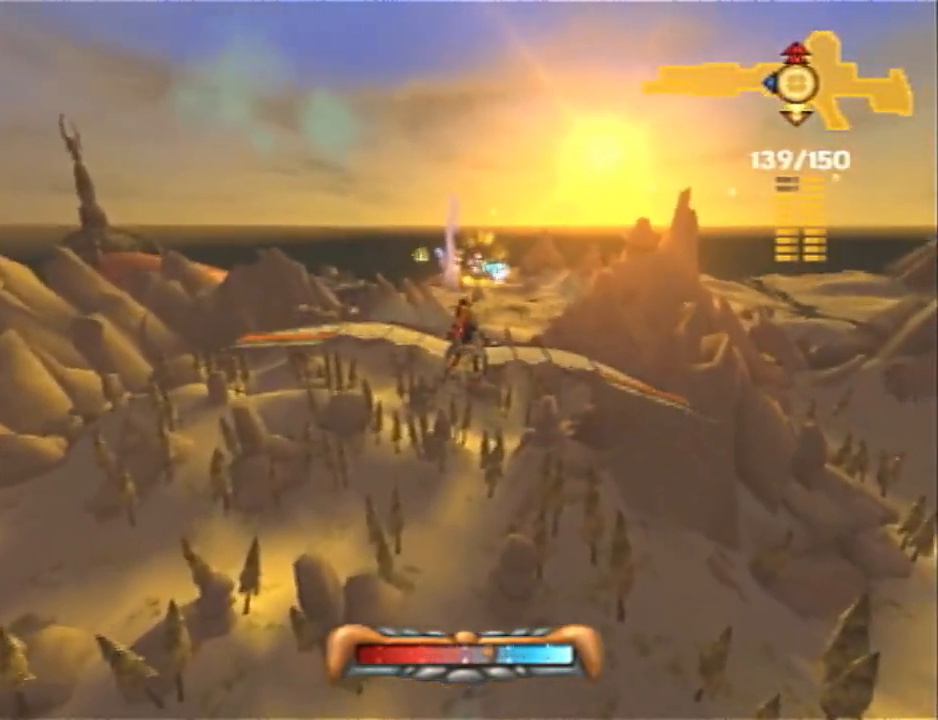
{"buttons": [], "left_stick": "up", "right_stick": "center", "events": [[17, "R2", "down"], [67, "R2", "up"], [483, "left_stick", "up"]]}
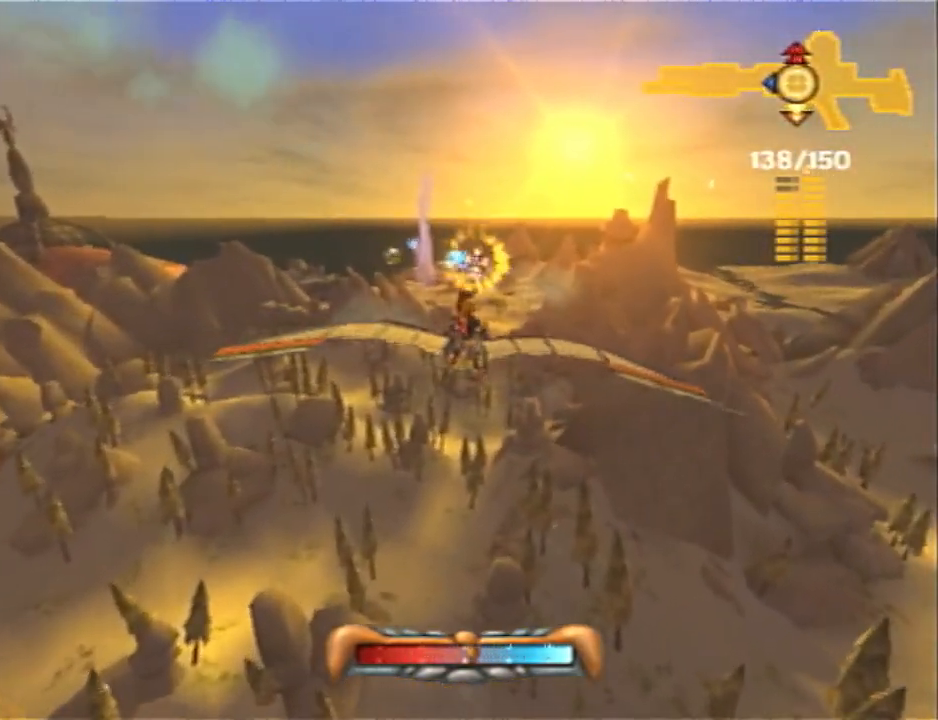
{"buttons": [], "left_stick": "up", "right_stick": "center", "events": [[83, "left_stick", "center"], [450, "left_stick", "up"]]}
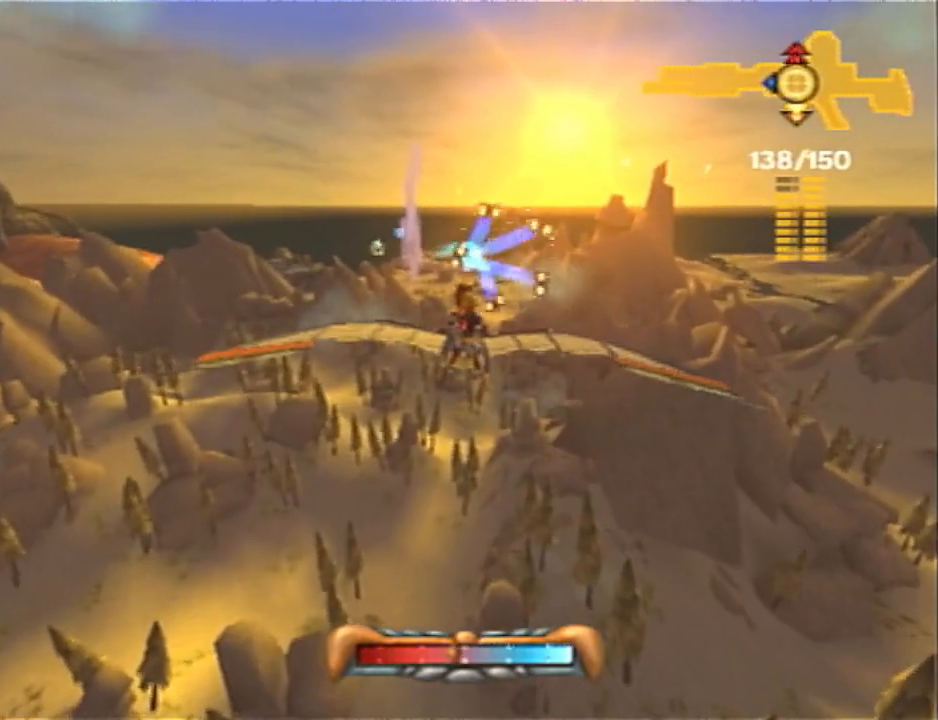
{"buttons": [], "left_stick": "up", "right_stick": "center", "events": [[50, "left_stick", "center"], [467, "left_stick", "up"]]}
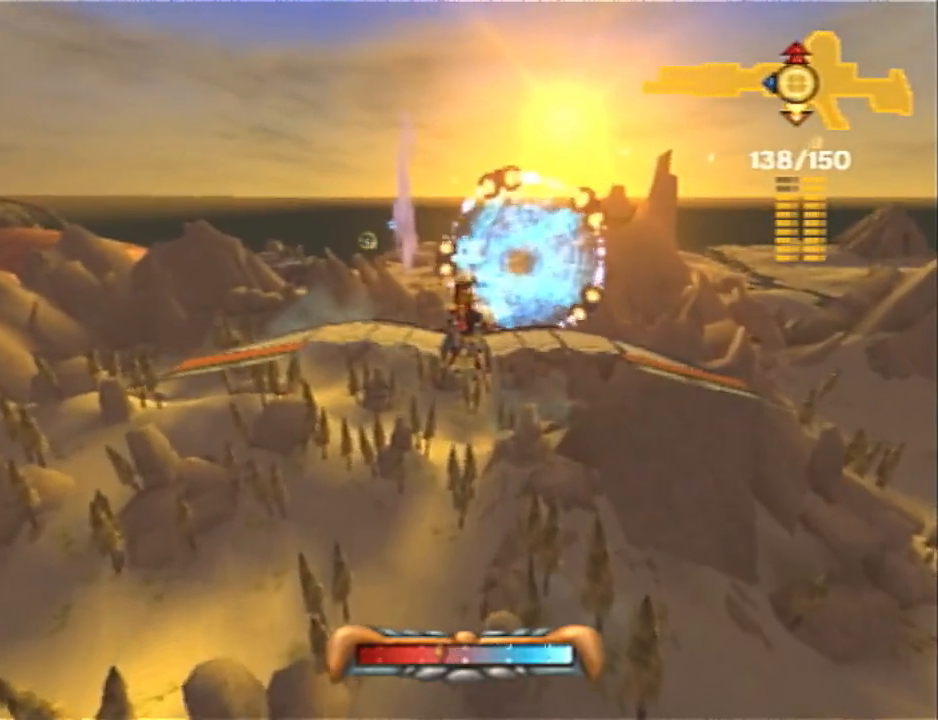
{"buttons": [], "left_stick": "center", "right_stick": "center", "events": [[117, "left_stick", "center"]]}
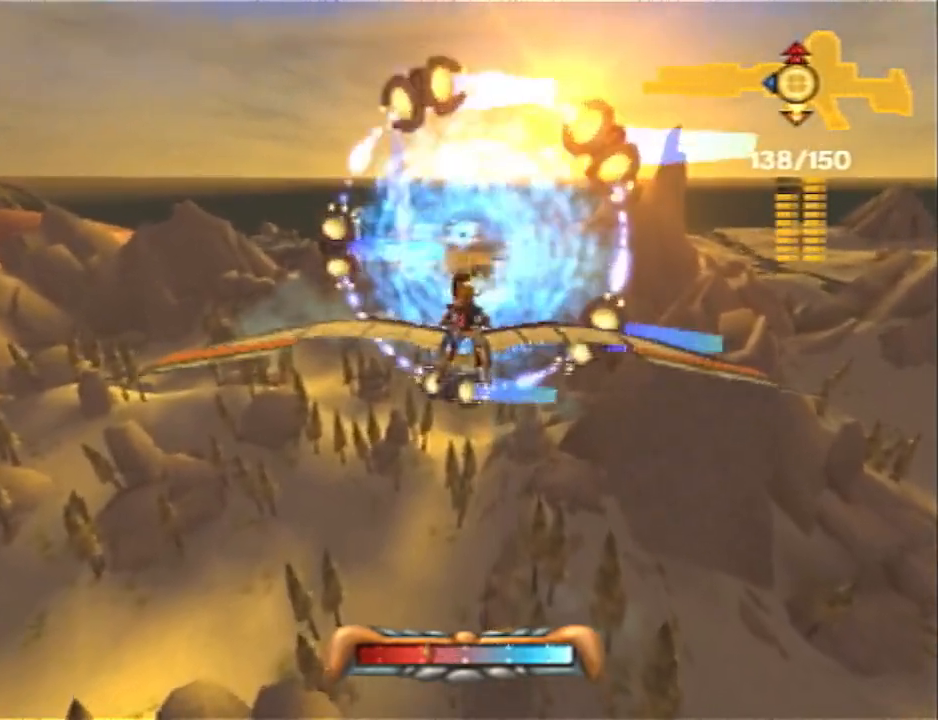
{"buttons": [], "left_stick": "center", "right_stick": "center", "events": [[117, "left_stick", "up-left"], [267, "left_stick", "center"]]}
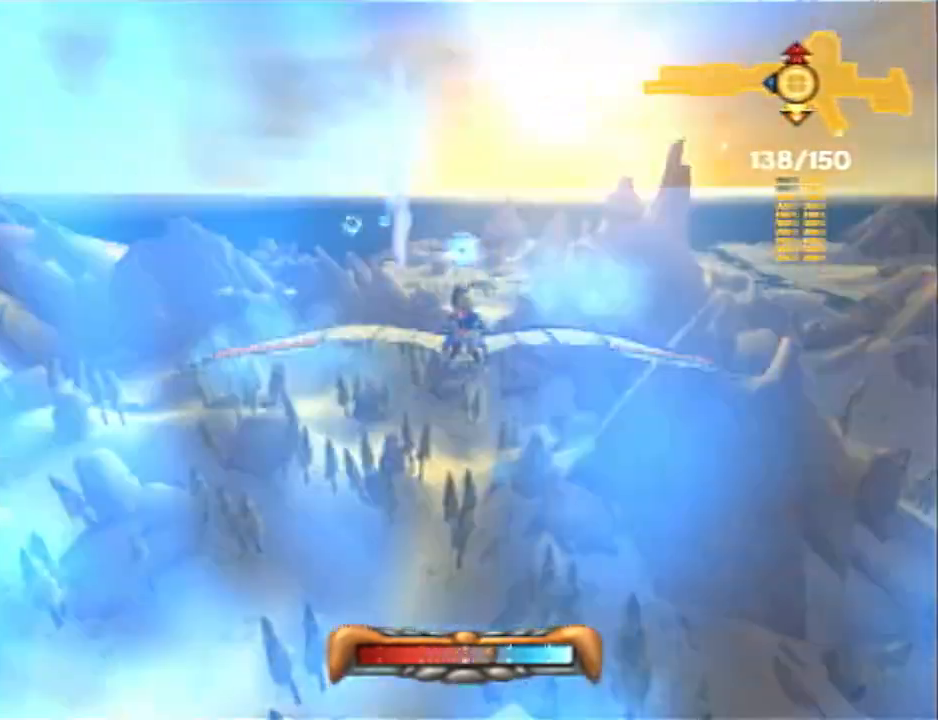
{"buttons": [], "left_stick": "center", "right_stick": "center", "events": [[50, "left_stick", "up-left"], [150, "left_stick", "center"]]}
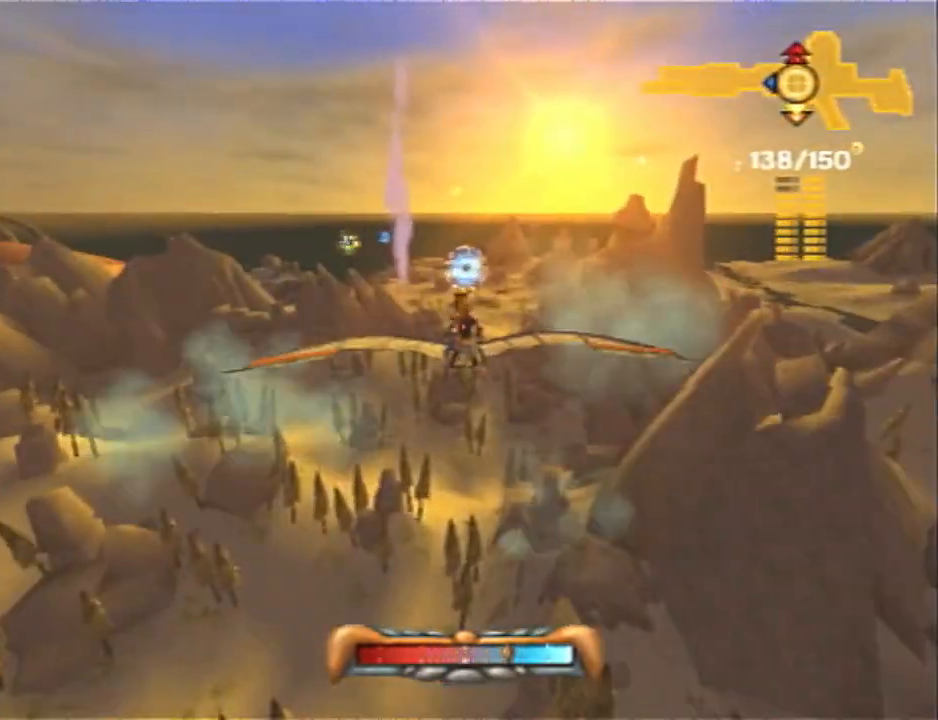
{"buttons": [], "left_stick": "center", "right_stick": "center", "events": [[33, "left_stick", "up"], [150, "left_stick", "center"], [367, "left_stick", "up"], [500, "left_stick", "center"]]}
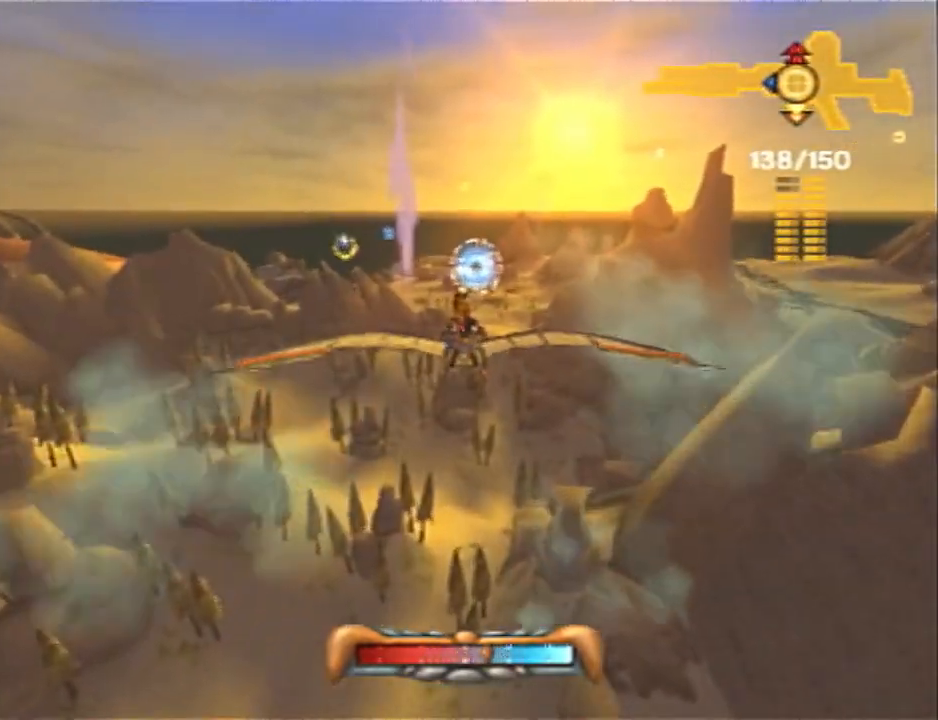
{"buttons": [], "left_stick": "center", "right_stick": "center", "events": [[433, "left_stick", "up-left"], [500, "left_stick", "center"]]}
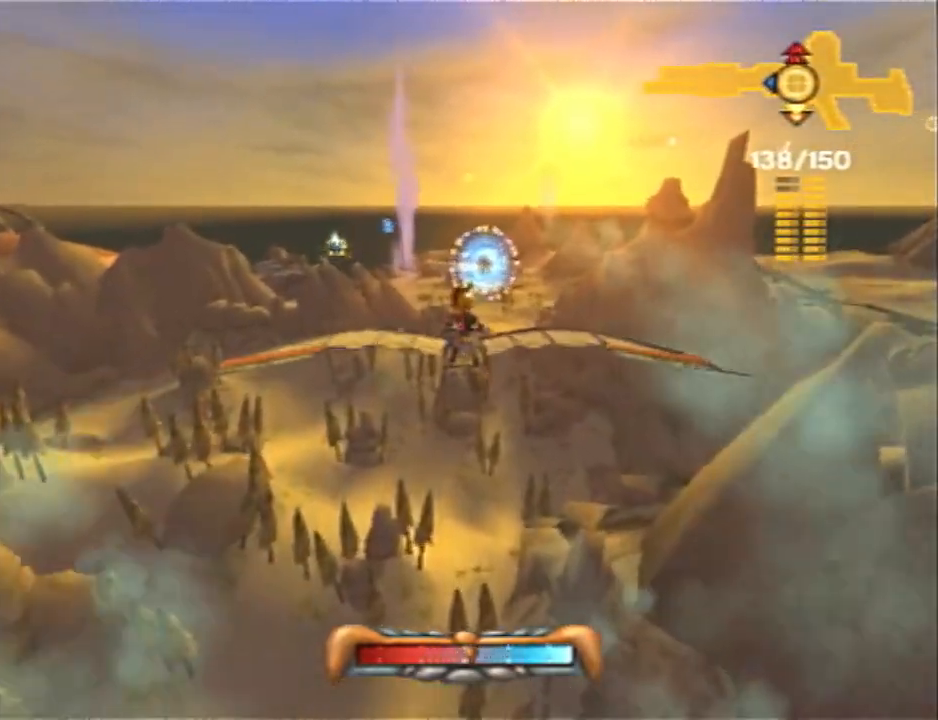
{"buttons": [], "left_stick": "center", "right_stick": "center", "events": [[283, "left_stick", "up-right"], [417, "left_stick", "center"]]}
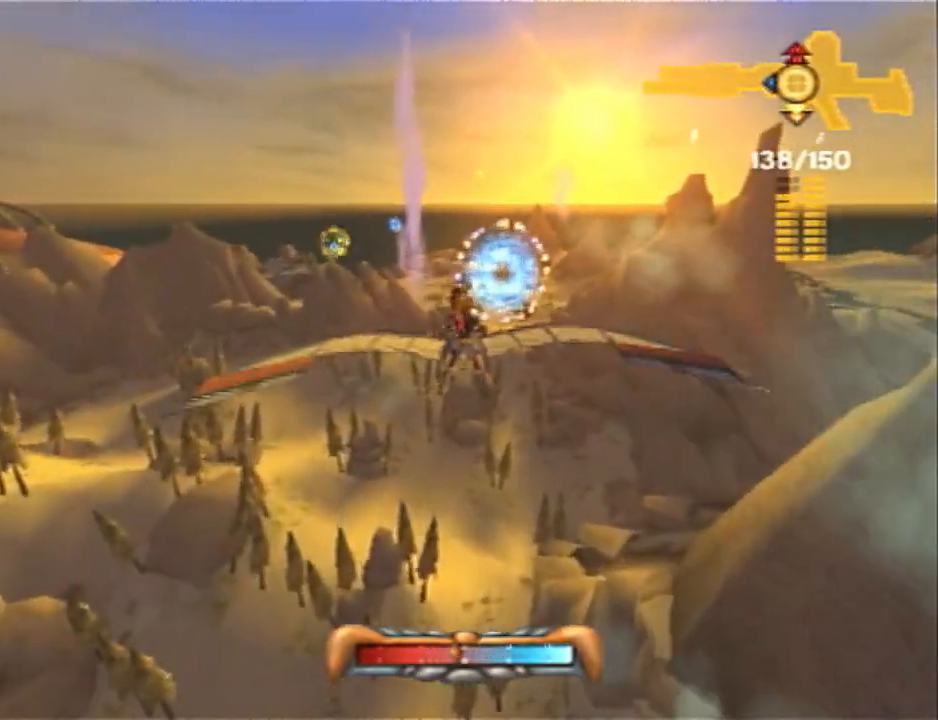
{"buttons": [], "left_stick": "center", "right_stick": "center", "events": [[350, "left_stick", "up"], [483, "left_stick", "center"]]}
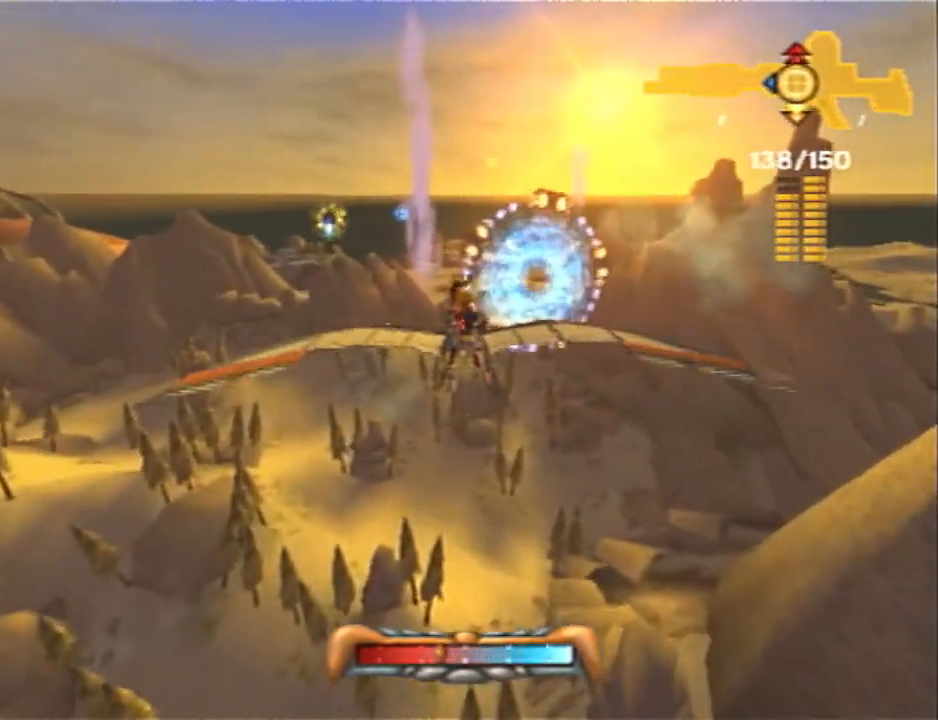
{"buttons": [], "left_stick": "center", "right_stick": "center", "events": [[200, "left_stick", "left"], [317, "left_stick", "center"]]}
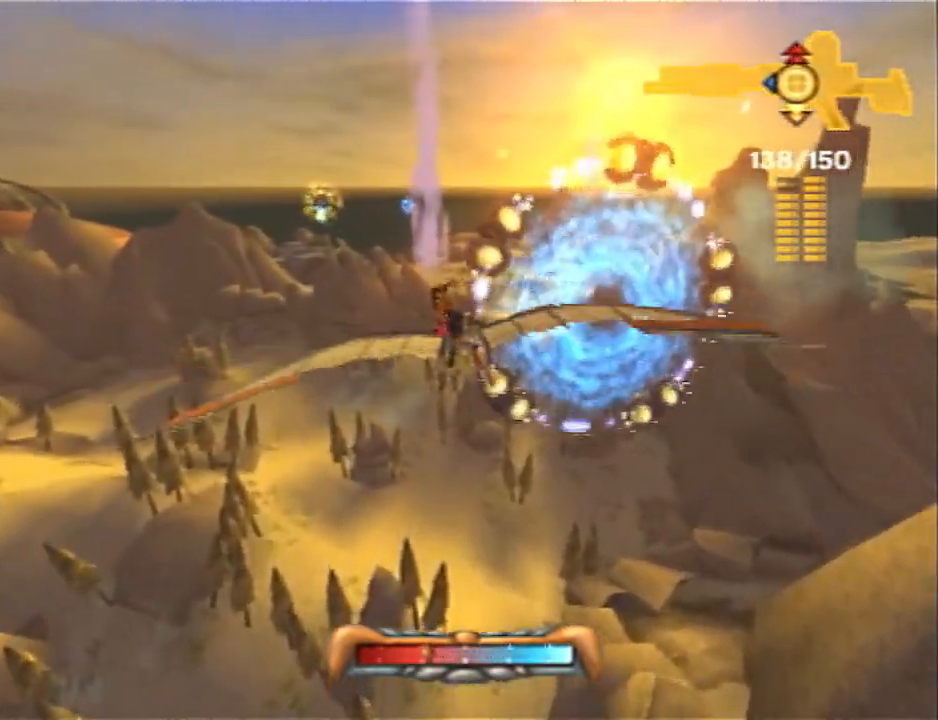
{"buttons": [], "left_stick": "left", "right_stick": "center", "events": [[83, "left_stick", "left"], [267, "left_stick", "center"], [483, "left_stick", "left"]]}
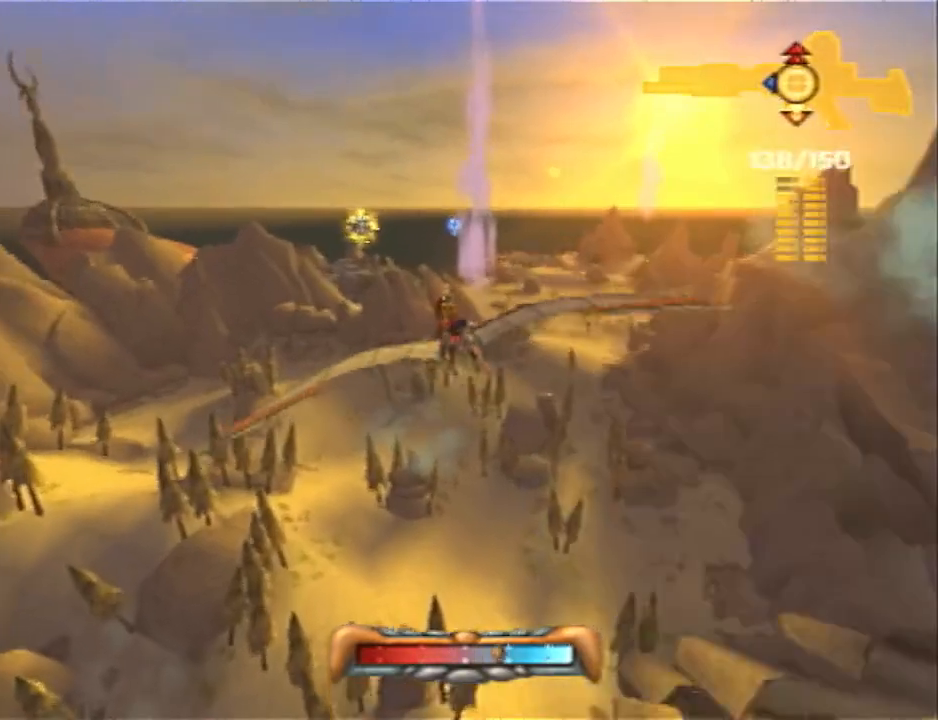
{"buttons": ["R2"], "left_stick": "right", "right_stick": "center", "events": [[83, "left_stick", "center"], [383, "left_stick", "right"], [417, "R2", "down"]]}
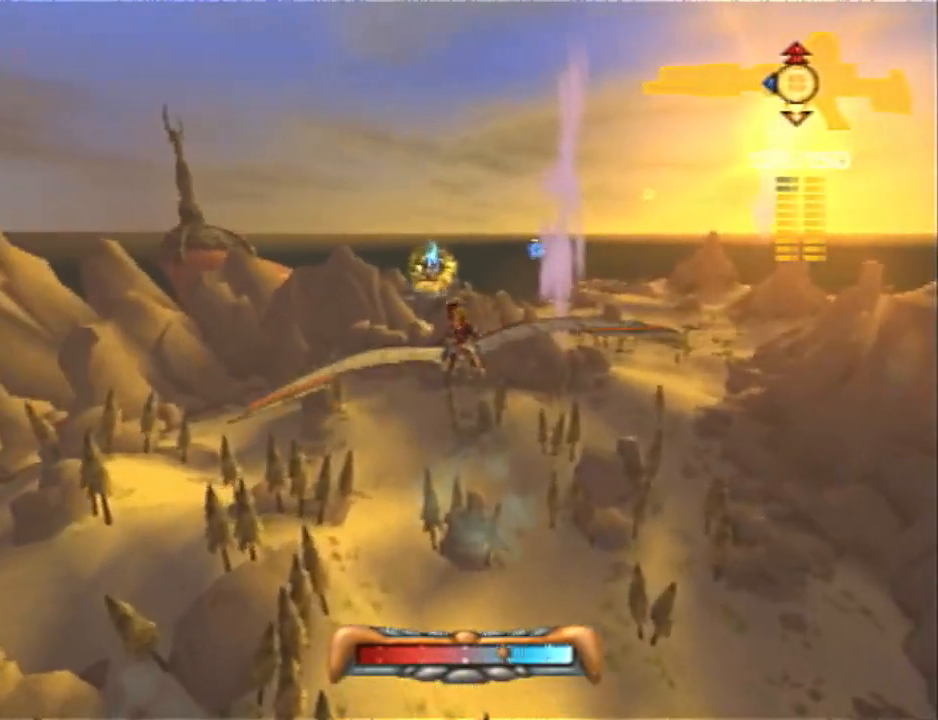
{"buttons": [], "left_stick": "center", "right_stick": "center", "events": [[17, "R2", "up"], [50, "left_stick", "center"]]}
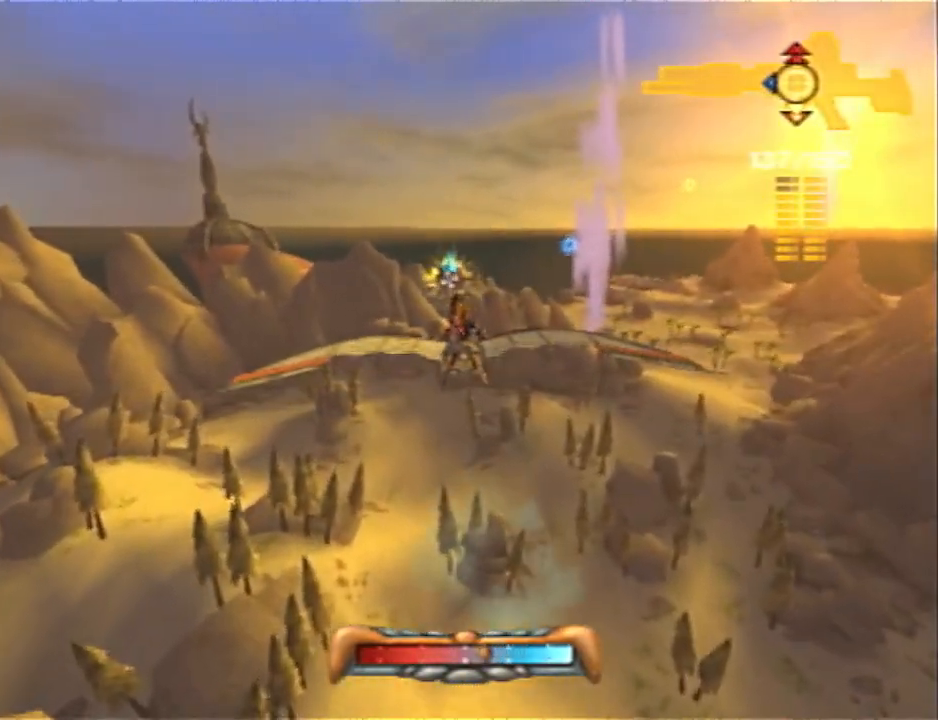
{"buttons": [], "left_stick": "center", "right_stick": "center", "events": [[250, "left_stick", "right"], [333, "left_stick", "center"]]}
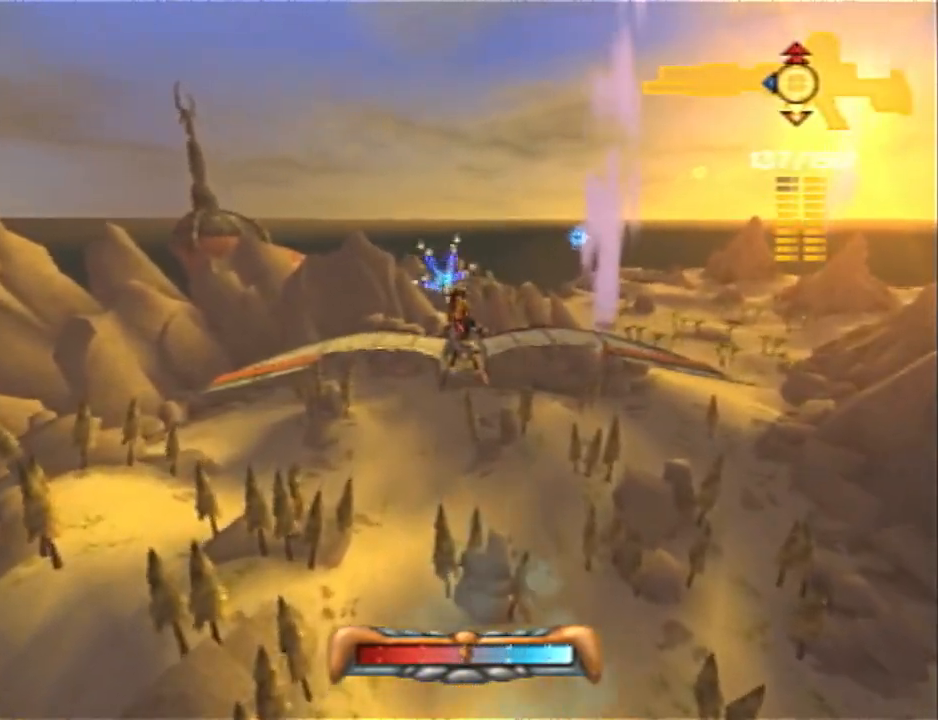
{"buttons": [], "left_stick": "right", "right_stick": "center", "events": [[117, "left_stick", "right"], [250, "left_stick", "center"], [433, "left_stick", "right"]]}
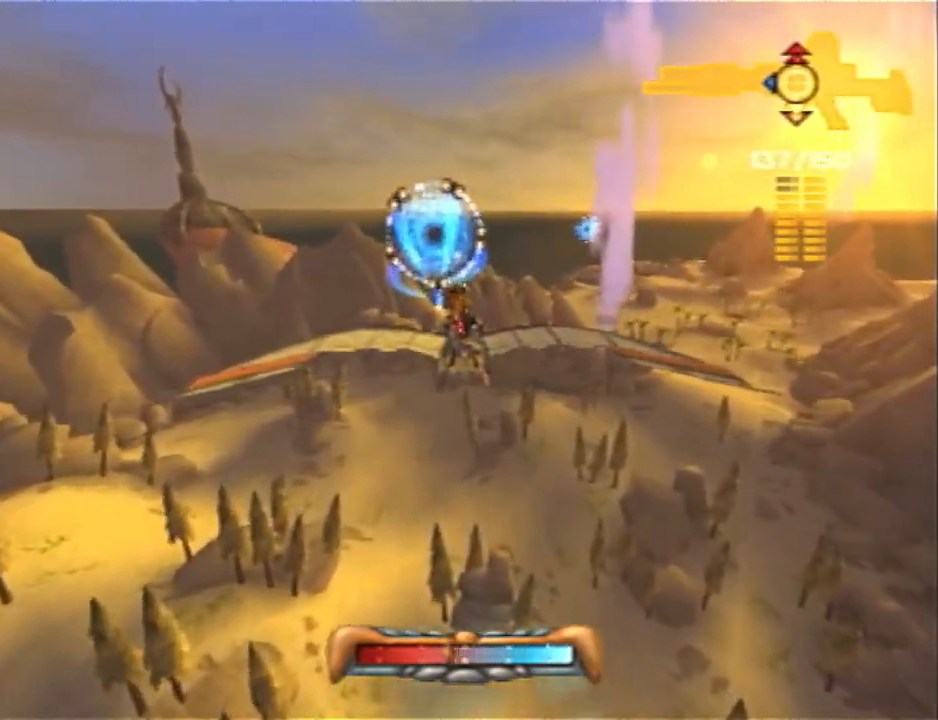
{"buttons": [], "left_stick": "center", "right_stick": "center", "events": [[67, "left_stick", "center"]]}
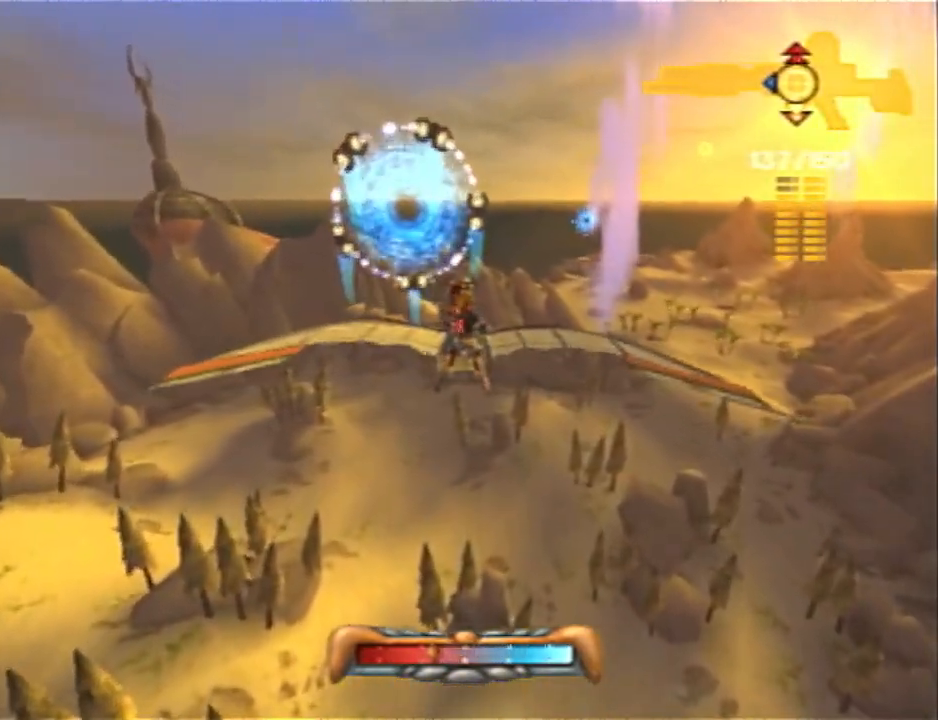
{"buttons": [], "left_stick": "center", "right_stick": "center", "events": [[133, "left_stick", "right"], [283, "left_stick", "center"]]}
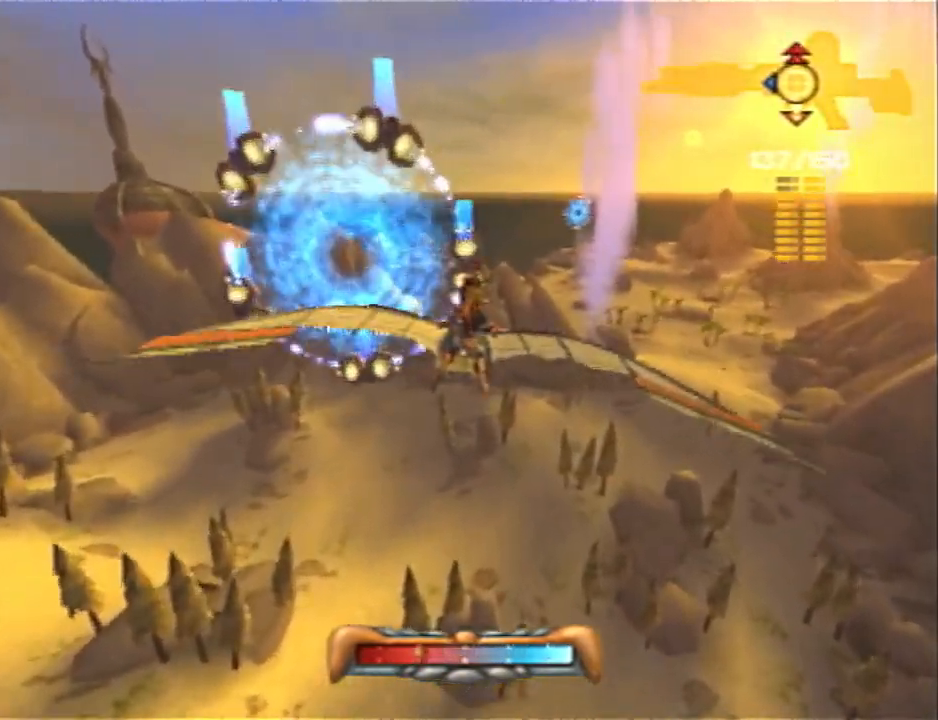
{"buttons": [], "left_stick": "center", "right_stick": "center", "events": [[167, "left_stick", "right"], [350, "left_stick", "center"]]}
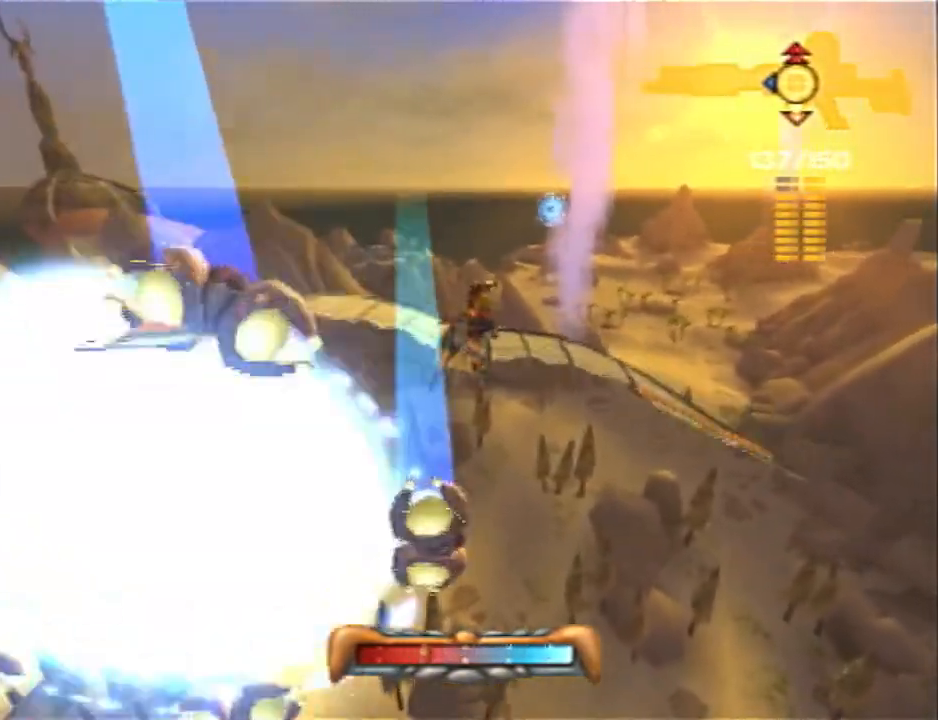
{"buttons": [], "left_stick": "center", "right_stick": "center", "events": [[167, "left_stick", "down"], [283, "left_stick", "center"]]}